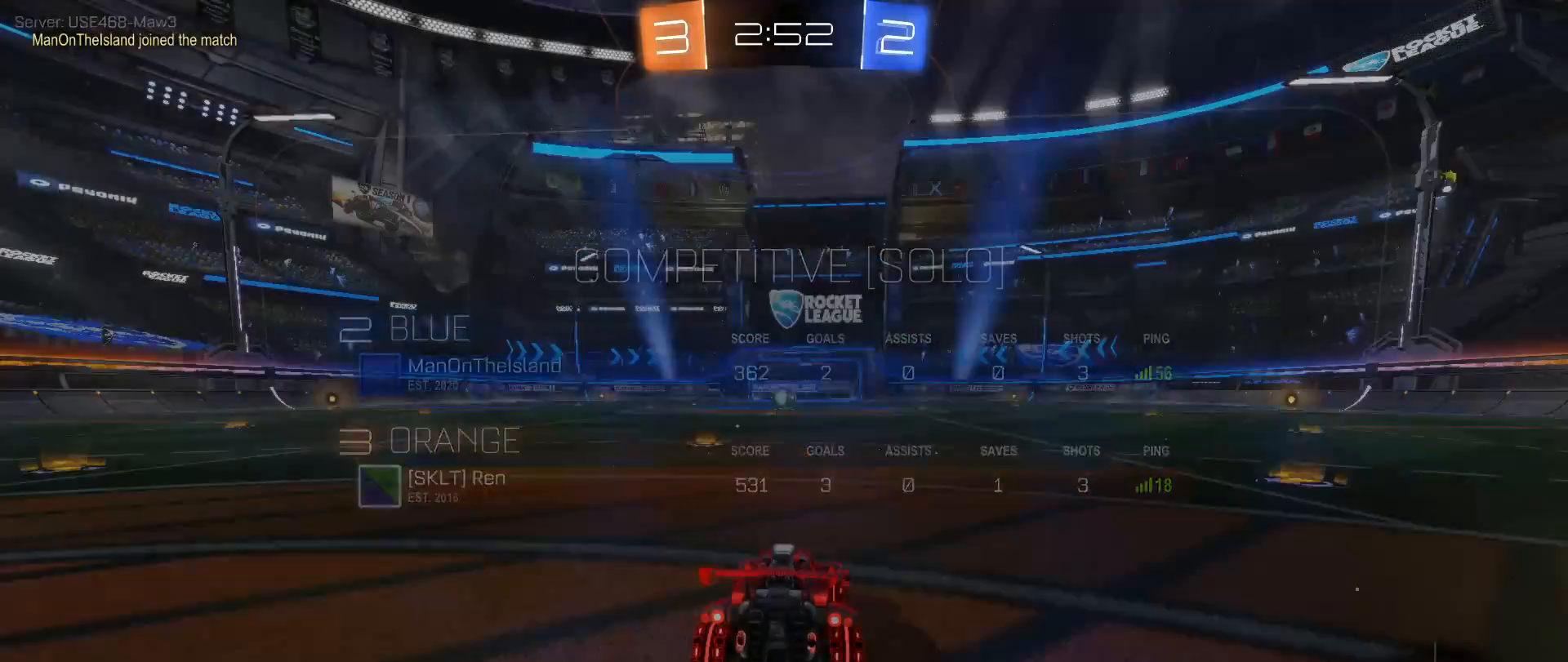
Gameplay with a controller (Xbox layout); each line is a JSON object with the inputs held at the frame after it. "events" lists button and stick changes between this image and that frame as [ms after this image, input, new state], when the widget could be followed in between. Not read: R3.
{"buttons": [], "left_stick": "center", "right_stick": "center", "events": [[133, "SELECT", "down"], [233, "SELECT", "up"], [350, "Y", "down"], [417, "Y", "up"]]}
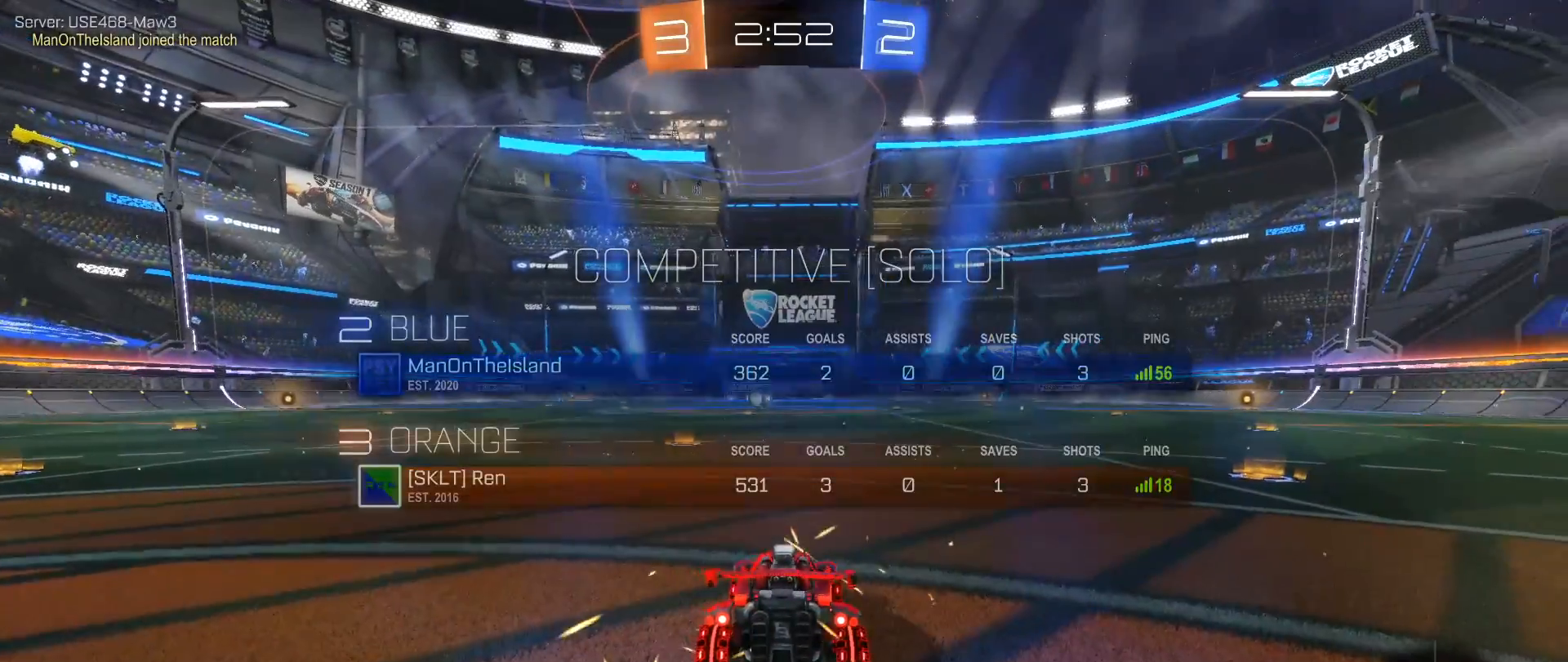
{"buttons": ["Y"], "left_stick": "center", "right_stick": "center", "events": [[17, "Y", "down"], [100, "Y", "up"], [183, "Y", "down"], [267, "Y", "up"], [500, "Y", "down"]]}
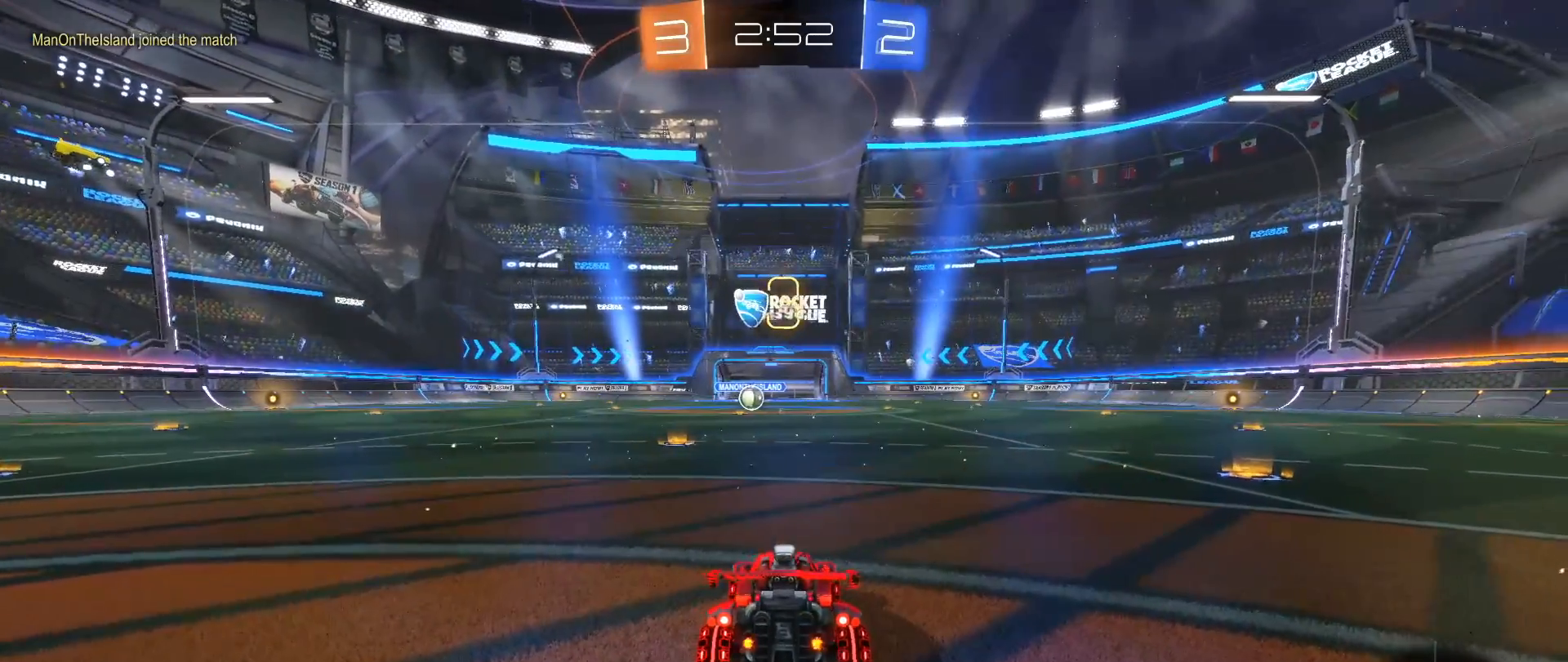
{"buttons": [], "left_stick": "center", "right_stick": "center", "events": [[50, "Y", "up"]]}
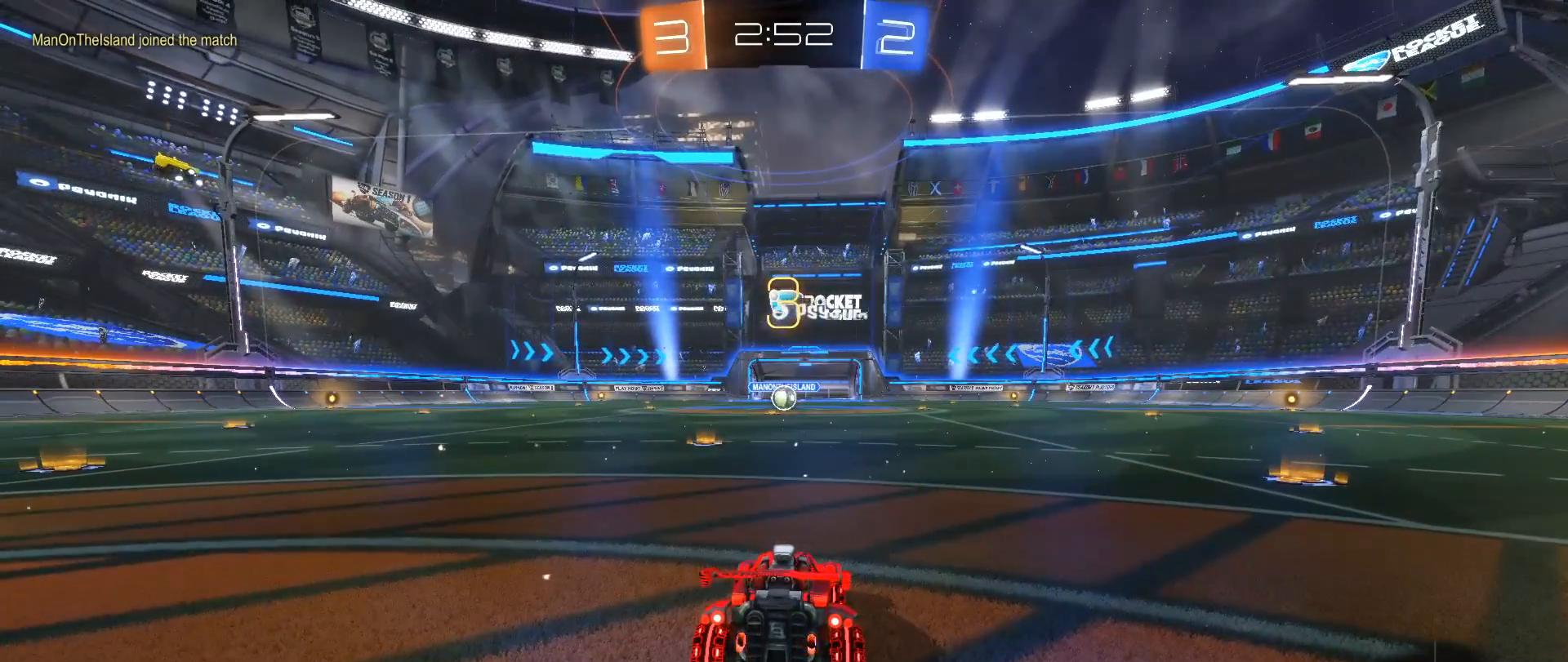
{"buttons": [], "left_stick": "center", "right_stick": "center", "events": [[217, "Y", "down"], [283, "Y", "up"], [333, "Y", "down"], [450, "Y", "up"]]}
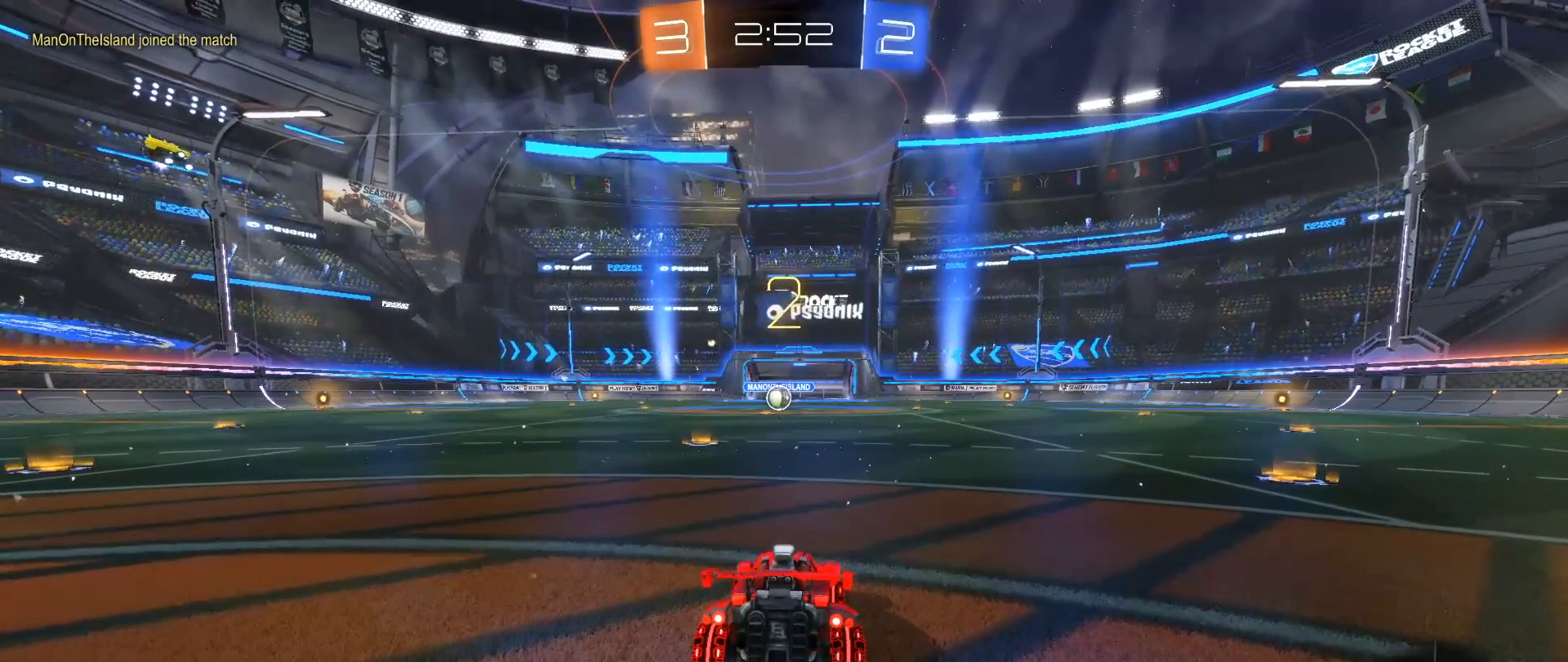
{"buttons": ["B", "R2"], "left_stick": "center", "right_stick": "center", "events": [[250, "B", "down"], [250, "R2", "down"]]}
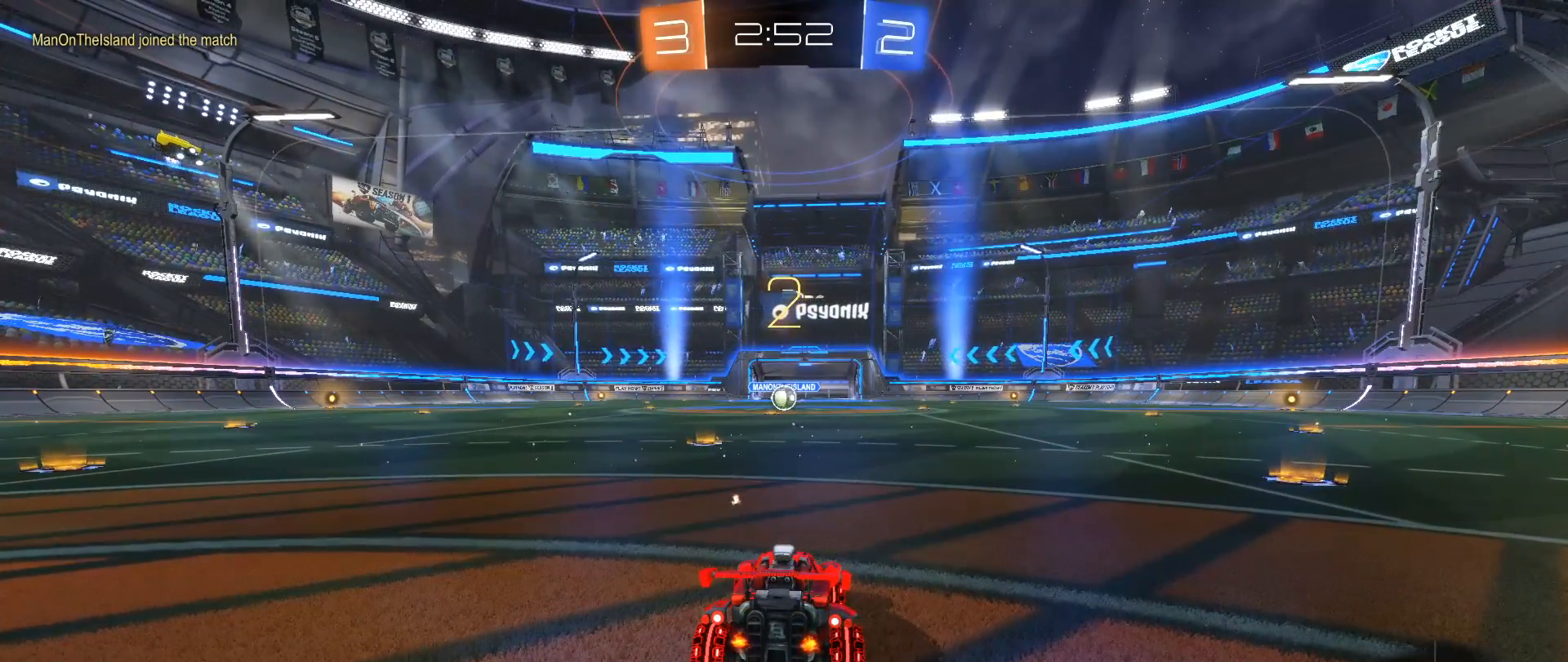
{"buttons": ["B", "R2"], "left_stick": "center", "right_stick": "center", "events": []}
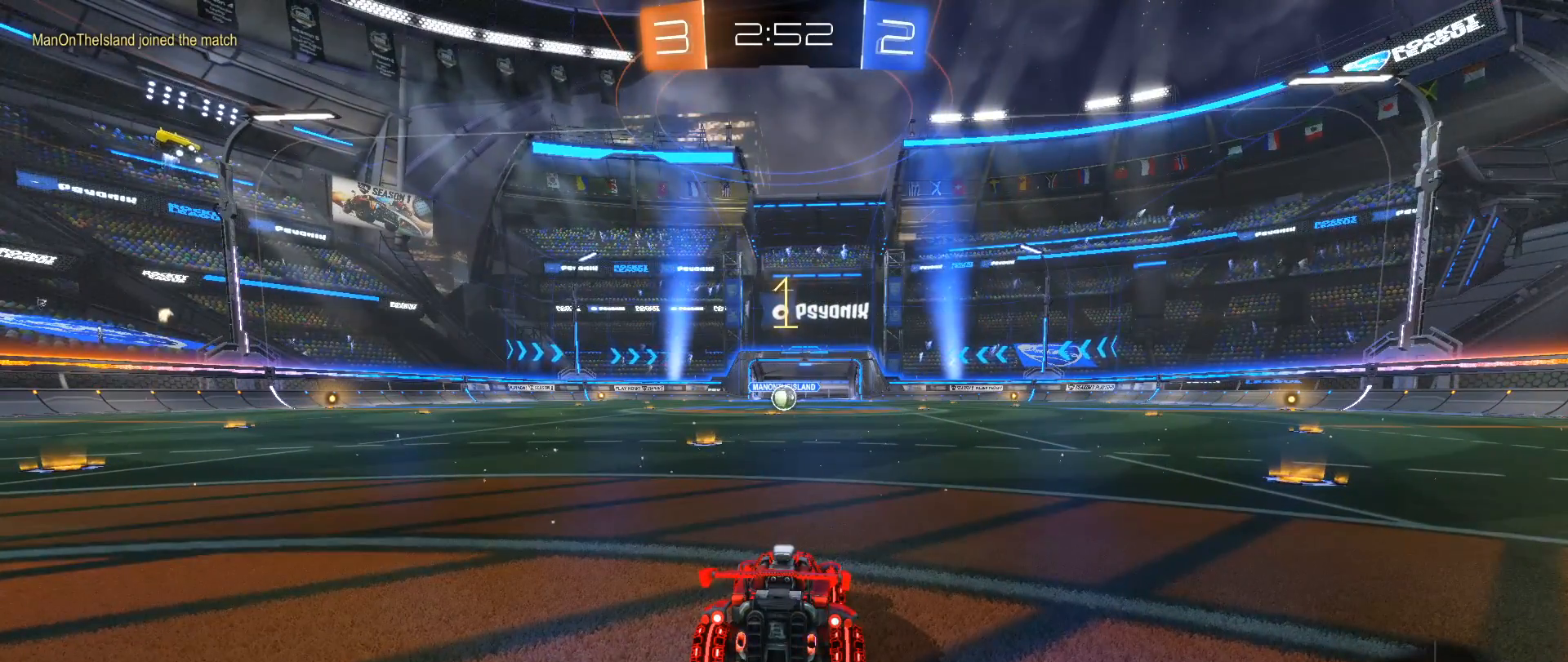
{"buttons": ["B", "R2"], "left_stick": "center", "right_stick": "center", "events": []}
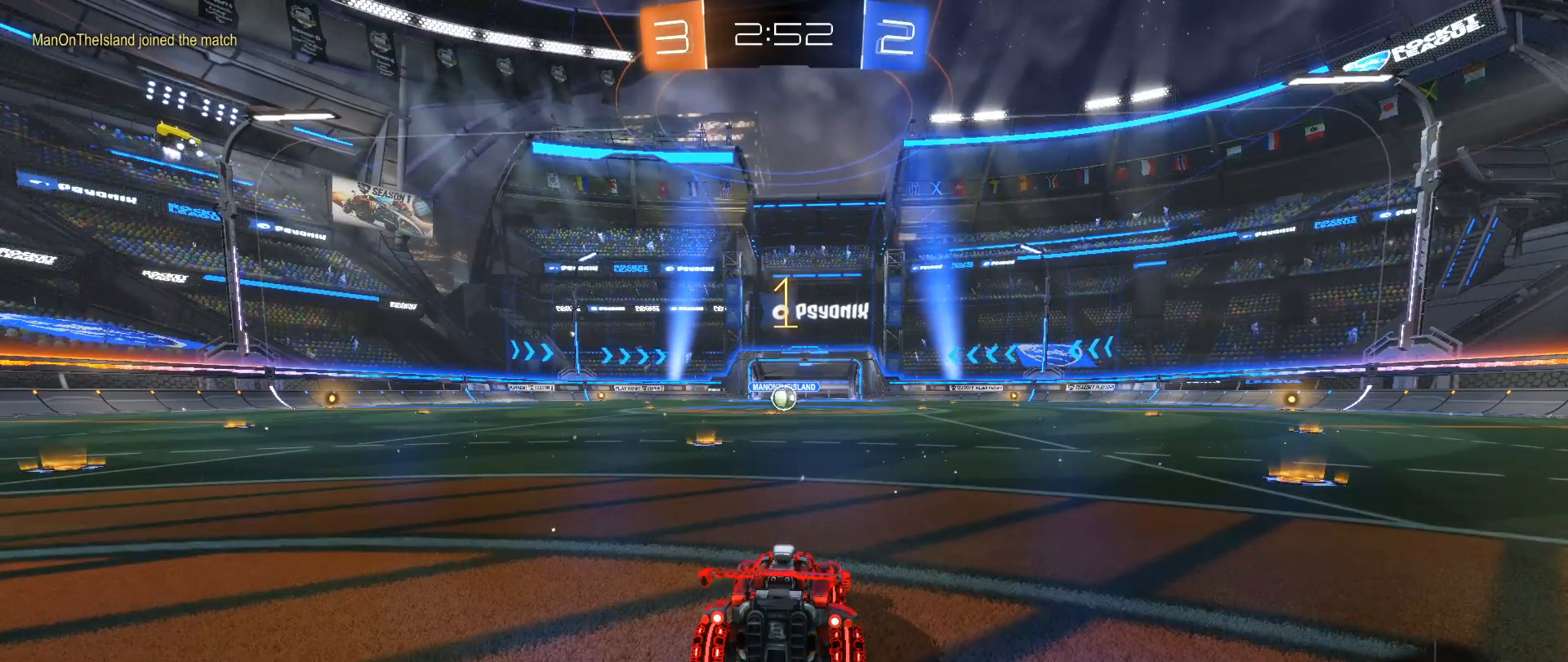
{"buttons": ["B", "R2"], "left_stick": "center", "right_stick": "center", "events": [[50, "left_stick", "left"], [150, "left_stick", "center"], [350, "left_stick", "left"], [433, "left_stick", "center"]]}
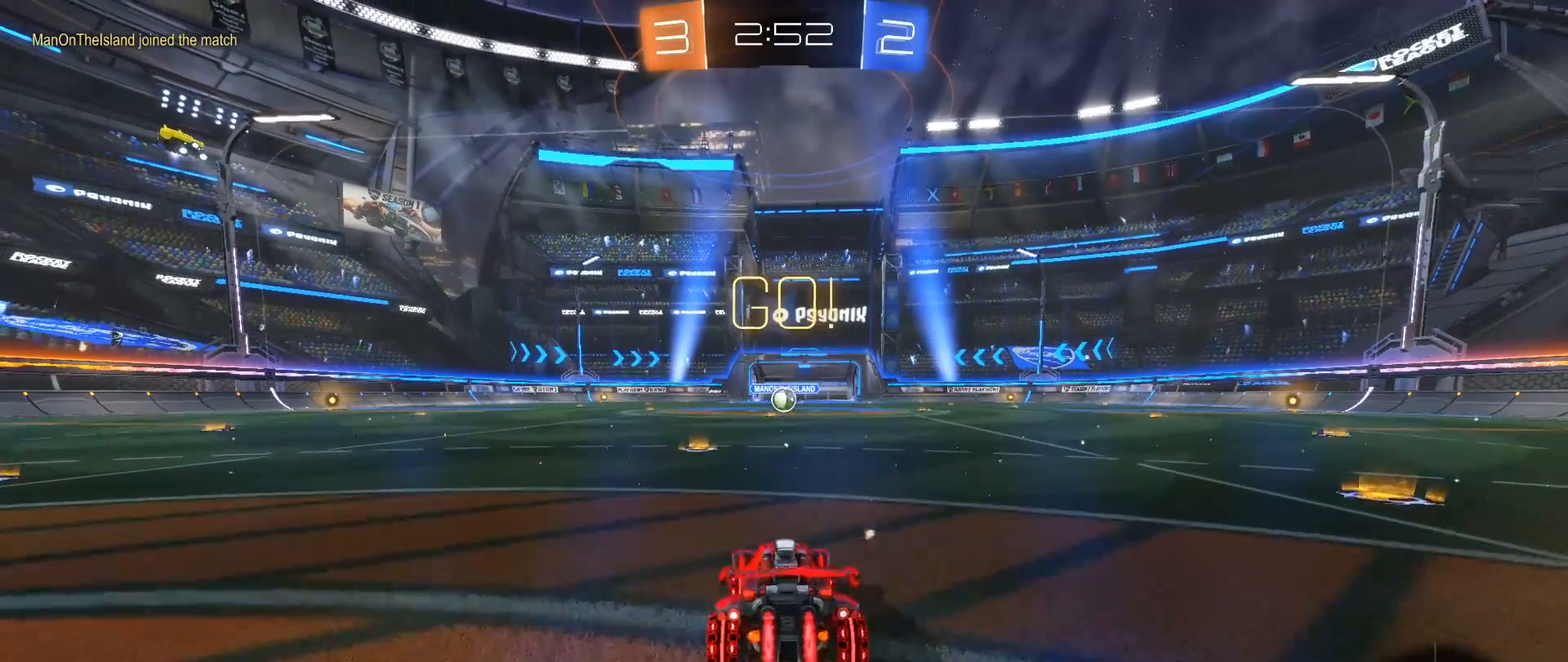
{"buttons": ["A", "B", "R2"], "left_stick": "left", "right_stick": "center", "events": [[333, "left_stick", "left"], [433, "A", "down"]]}
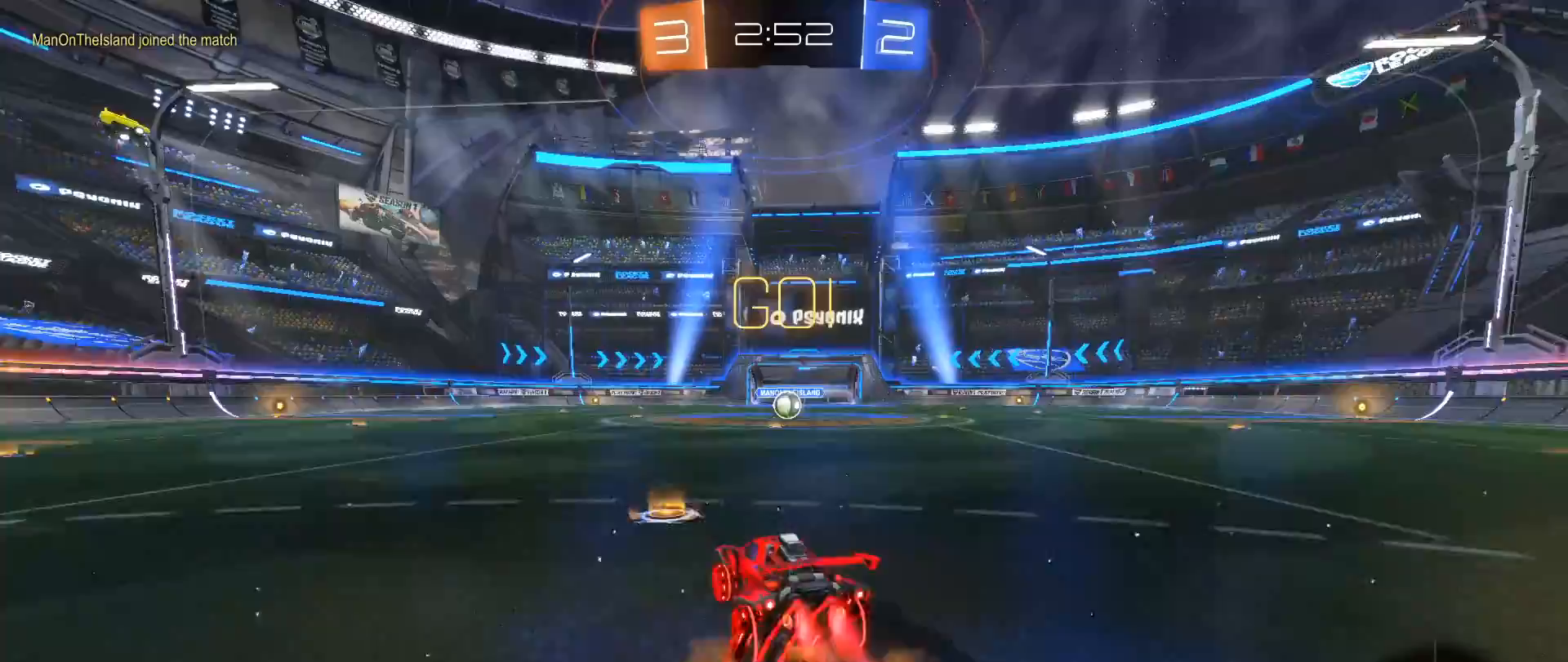
{"buttons": [], "left_stick": "center", "right_stick": "center", "events": [[17, "A", "up"], [33, "B", "up"], [33, "left_stick", "right"], [83, "B", "down"], [117, "A", "down"], [233, "A", "up"], [233, "B", "up"], [333, "R2", "up"], [383, "left_stick", "center"]]}
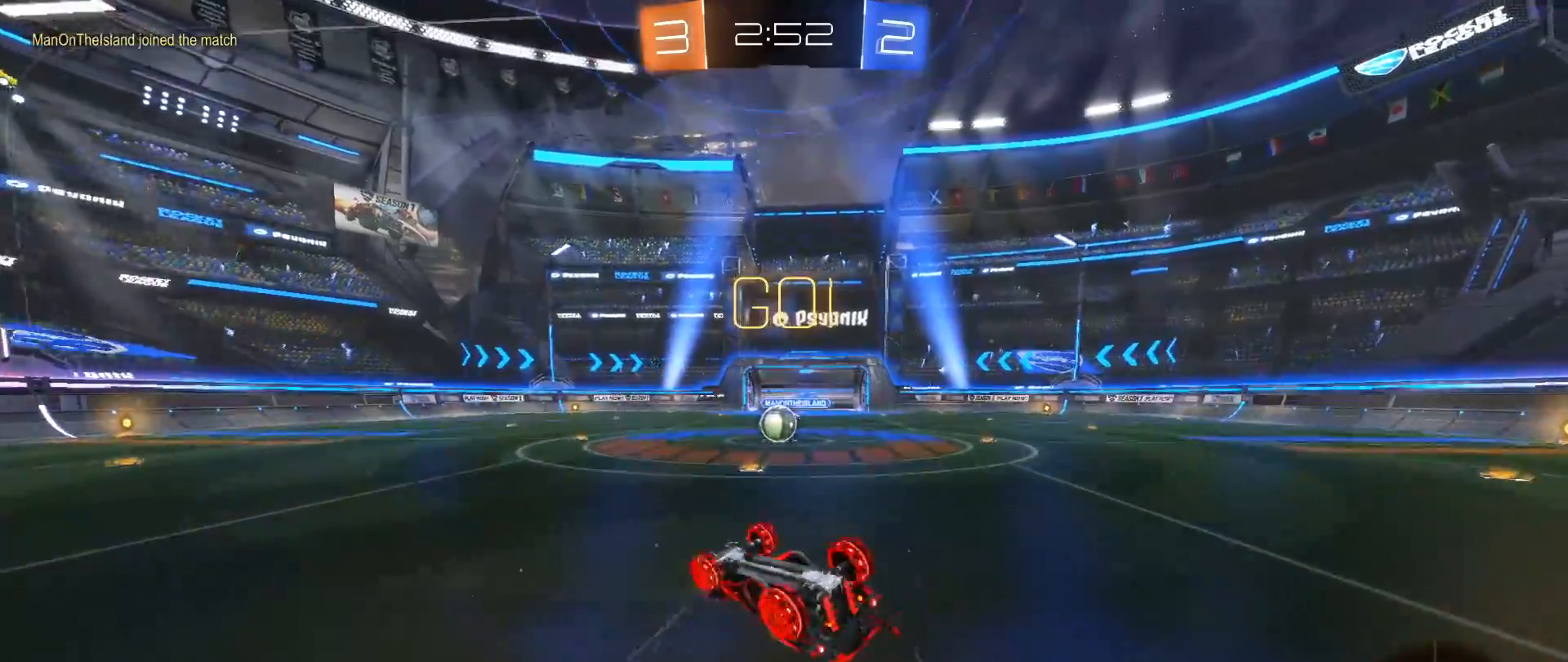
{"buttons": ["B", "R2"], "left_stick": "center", "right_stick": "center", "events": [[100, "B", "down"], [100, "R2", "down"]]}
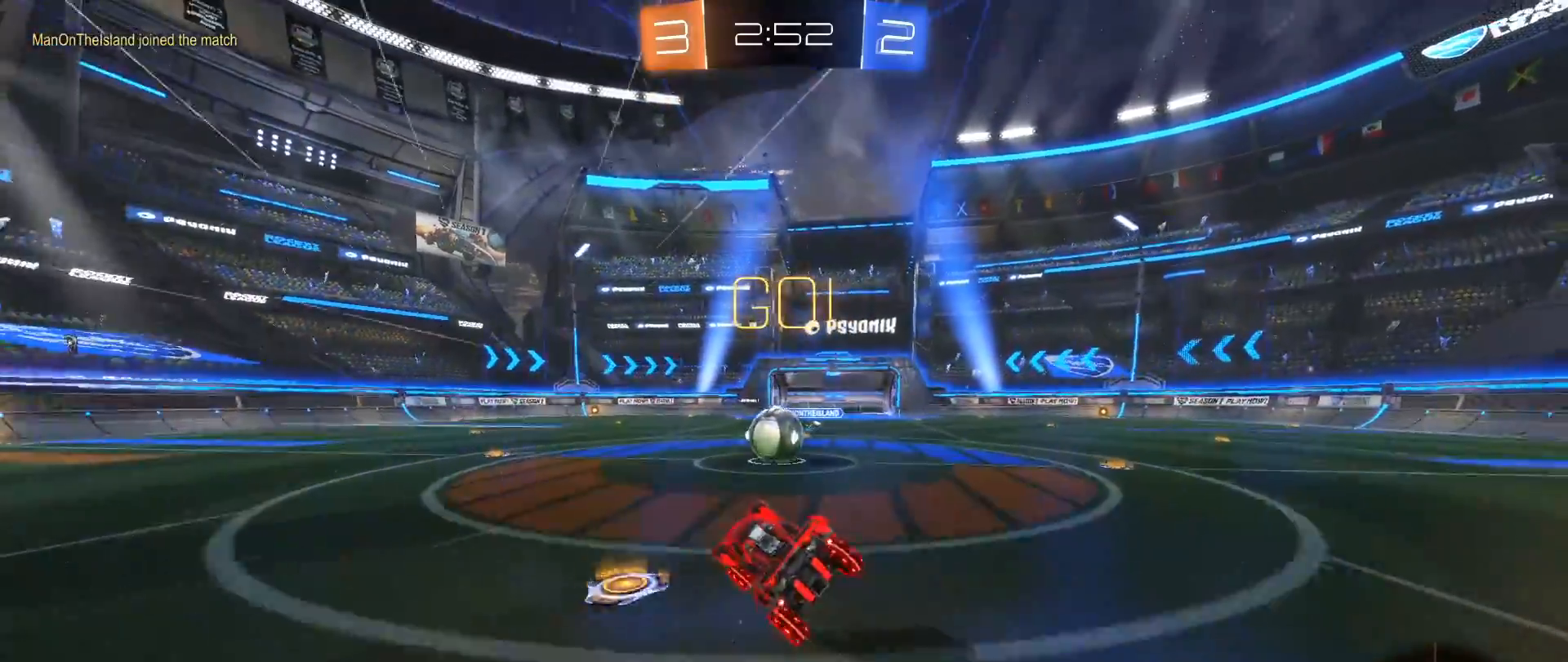
{"buttons": ["B", "R2"], "left_stick": "down-left", "right_stick": "center", "events": [[83, "left_stick", "right"], [183, "left_stick", "center"], [267, "B", "up"], [350, "B", "down"], [350, "left_stick", "down-left"]]}
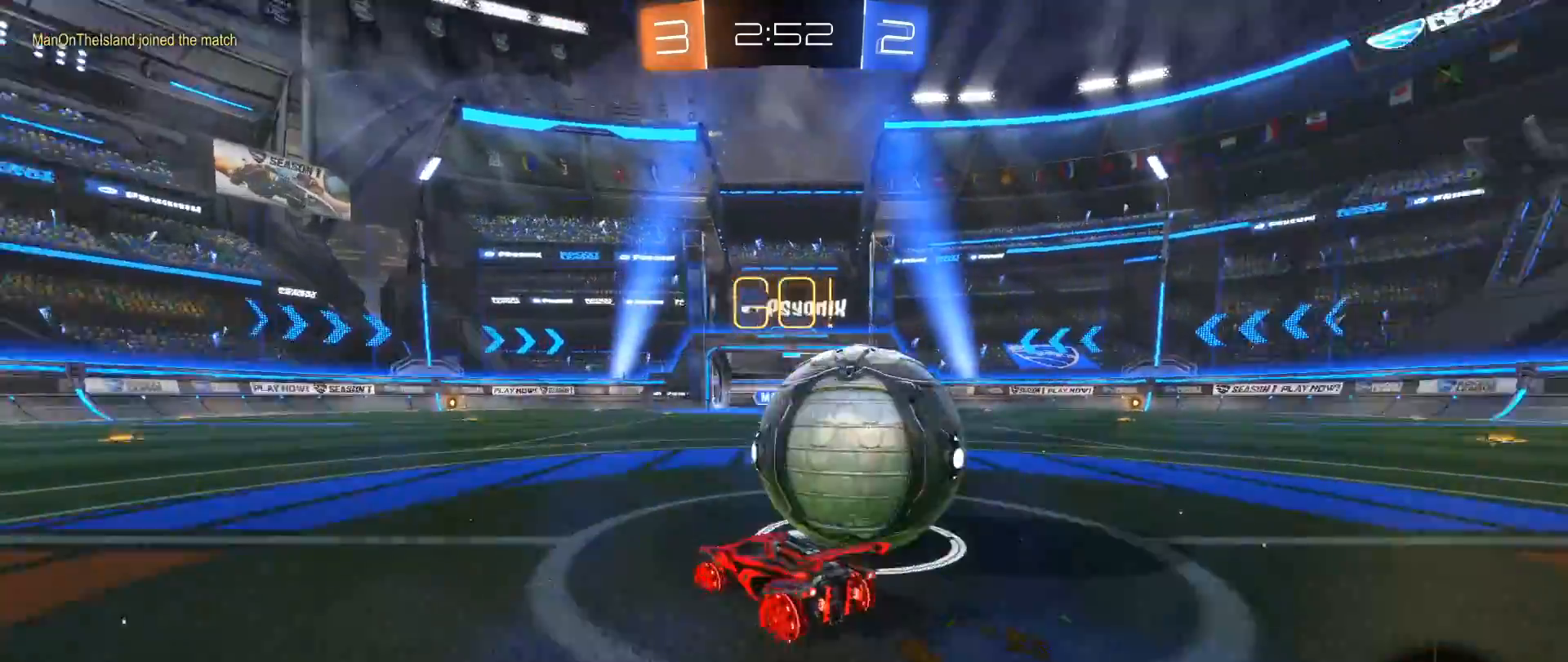
{"buttons": ["R2"], "left_stick": "down-left", "right_stick": "center", "events": [[100, "B", "up"]]}
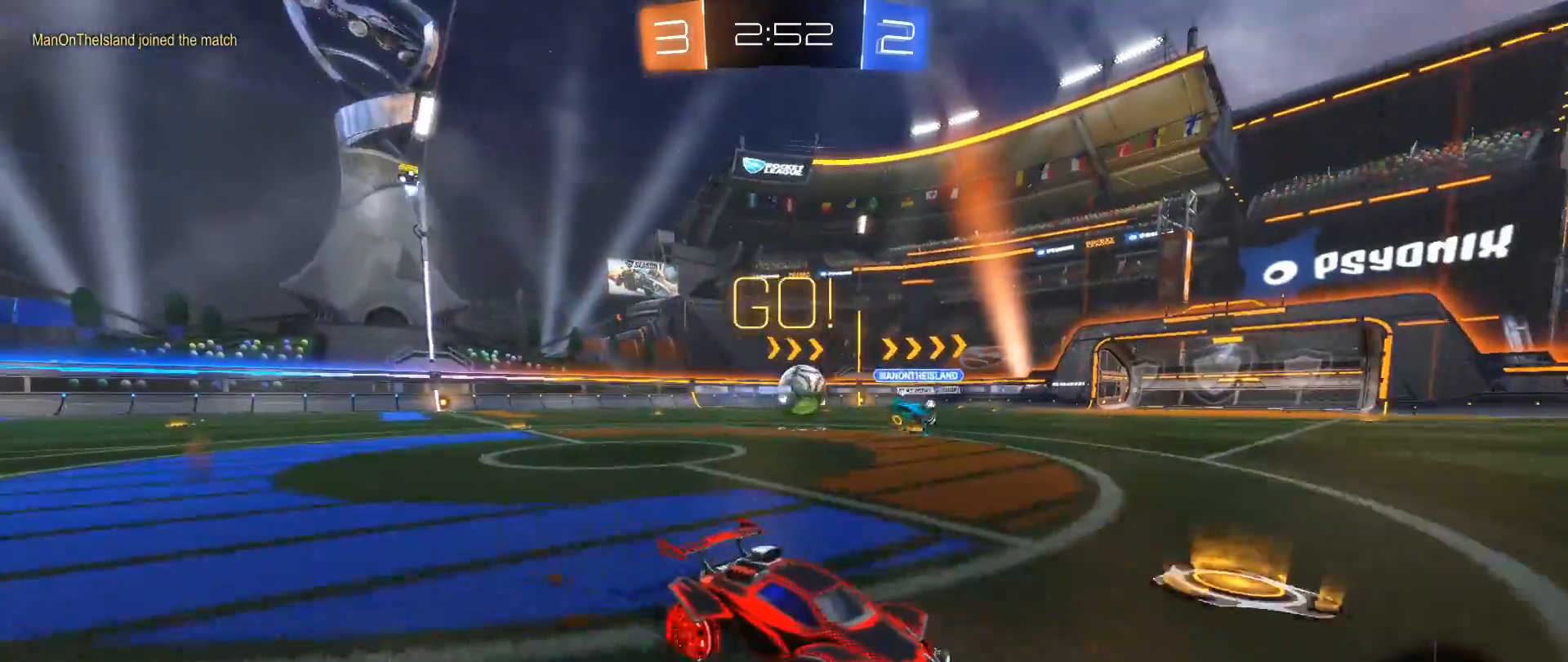
{"buttons": ["R2"], "left_stick": "center", "right_stick": "center", "events": [[317, "left_stick", "center"], [333, "Y", "down"], [383, "left_stick", "right"], [467, "Y", "up"], [483, "left_stick", "center"]]}
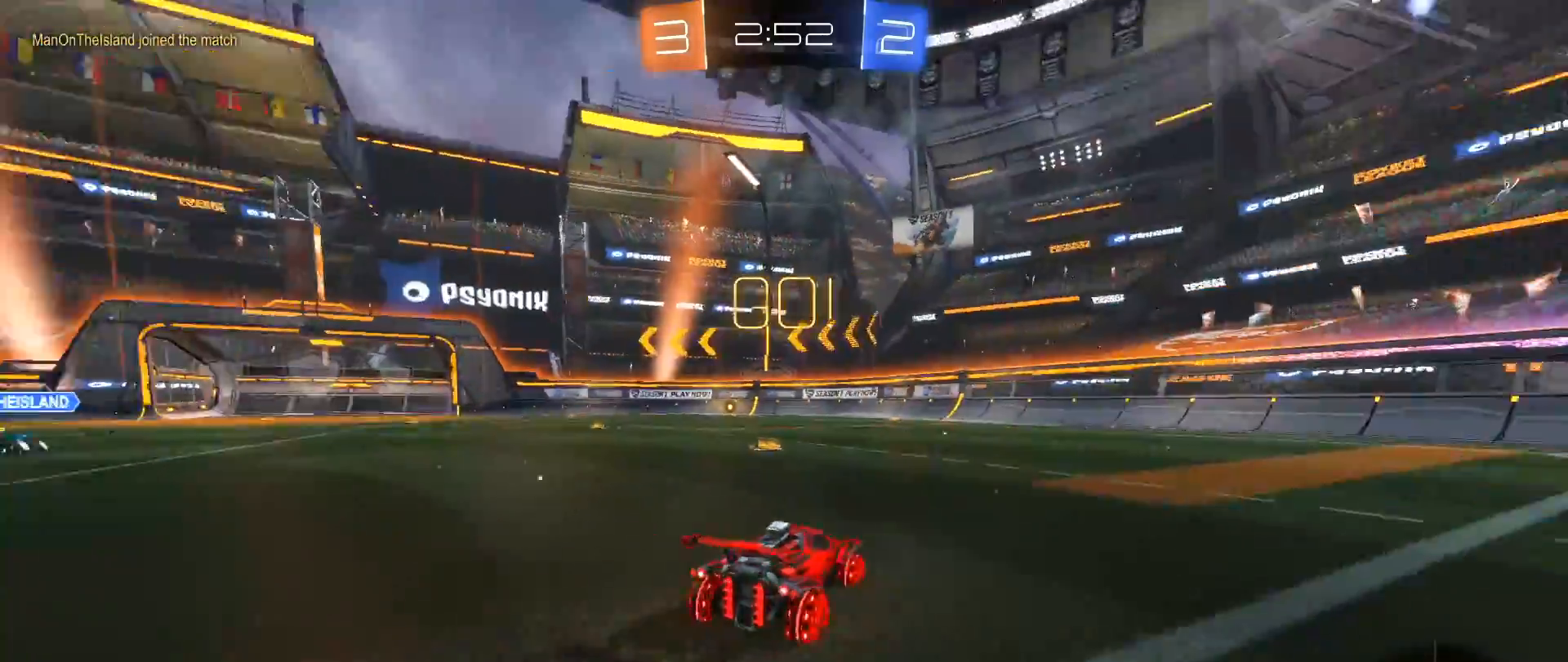
{"buttons": ["A", "L1", "R2"], "left_stick": "up-left", "right_stick": "center", "events": [[117, "left_stick", "up-left"], [200, "L1", "down"], [250, "A", "down"], [317, "A", "up"], [383, "A", "down"]]}
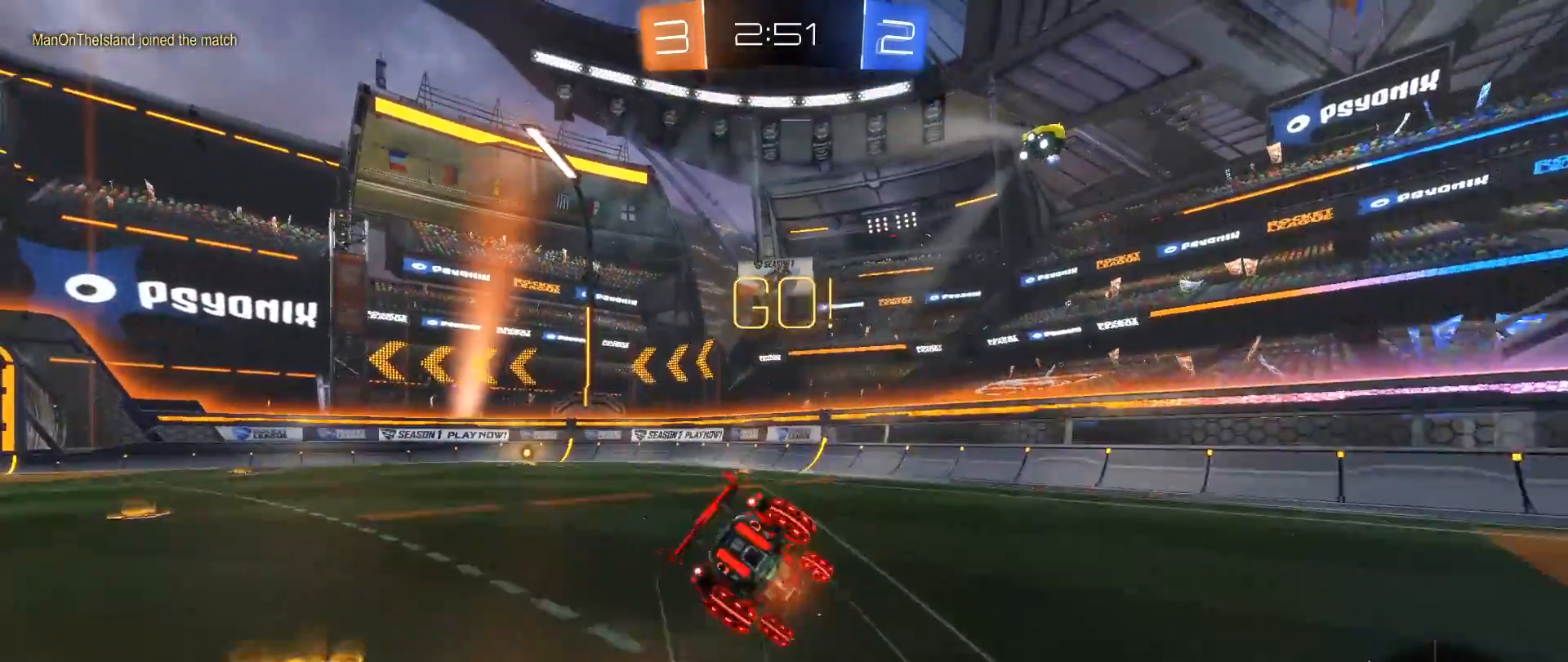
{"buttons": [], "left_stick": "down-left", "right_stick": "center", "events": [[17, "A", "up"], [50, "L1", "up"], [50, "R2", "up"], [150, "left_stick", "center"], [500, "left_stick", "down-left"]]}
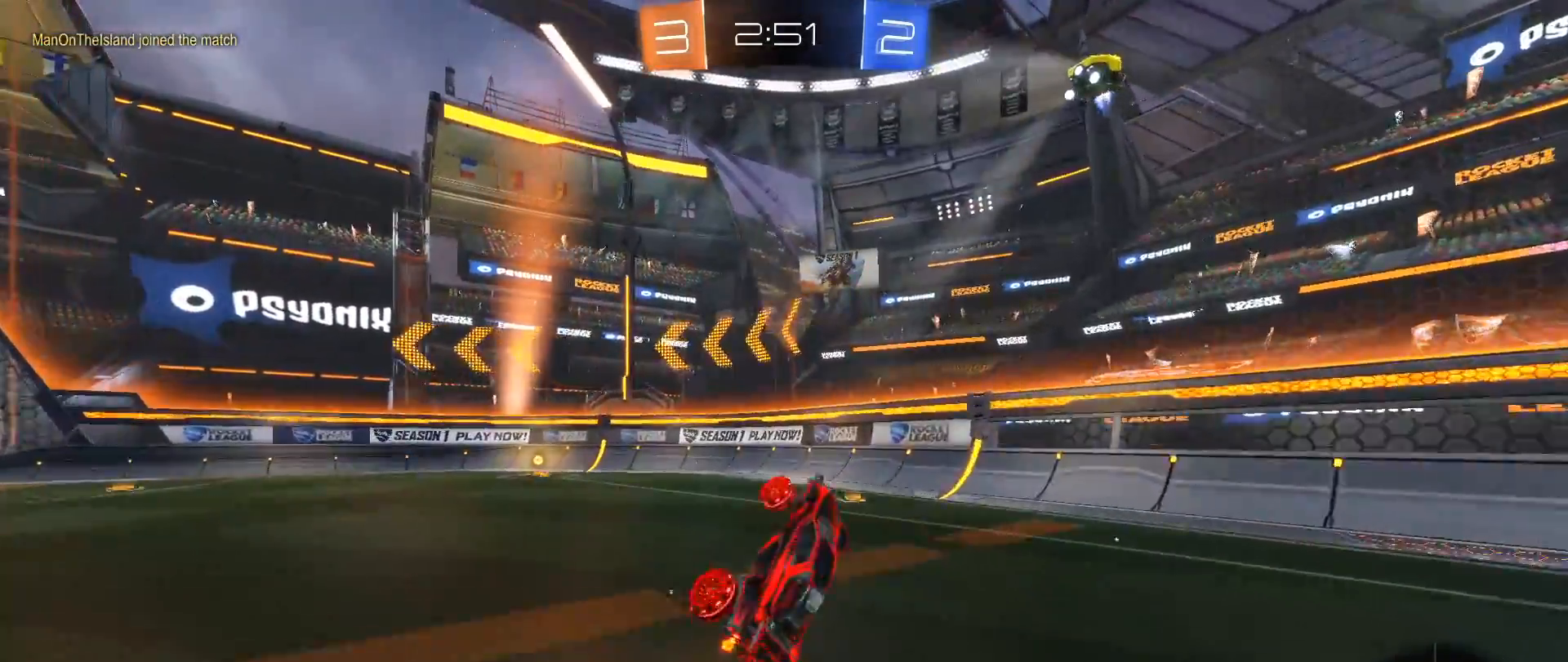
{"buttons": ["R2"], "left_stick": "left", "right_stick": "center", "events": [[167, "R2", "down"], [300, "left_stick", "left"]]}
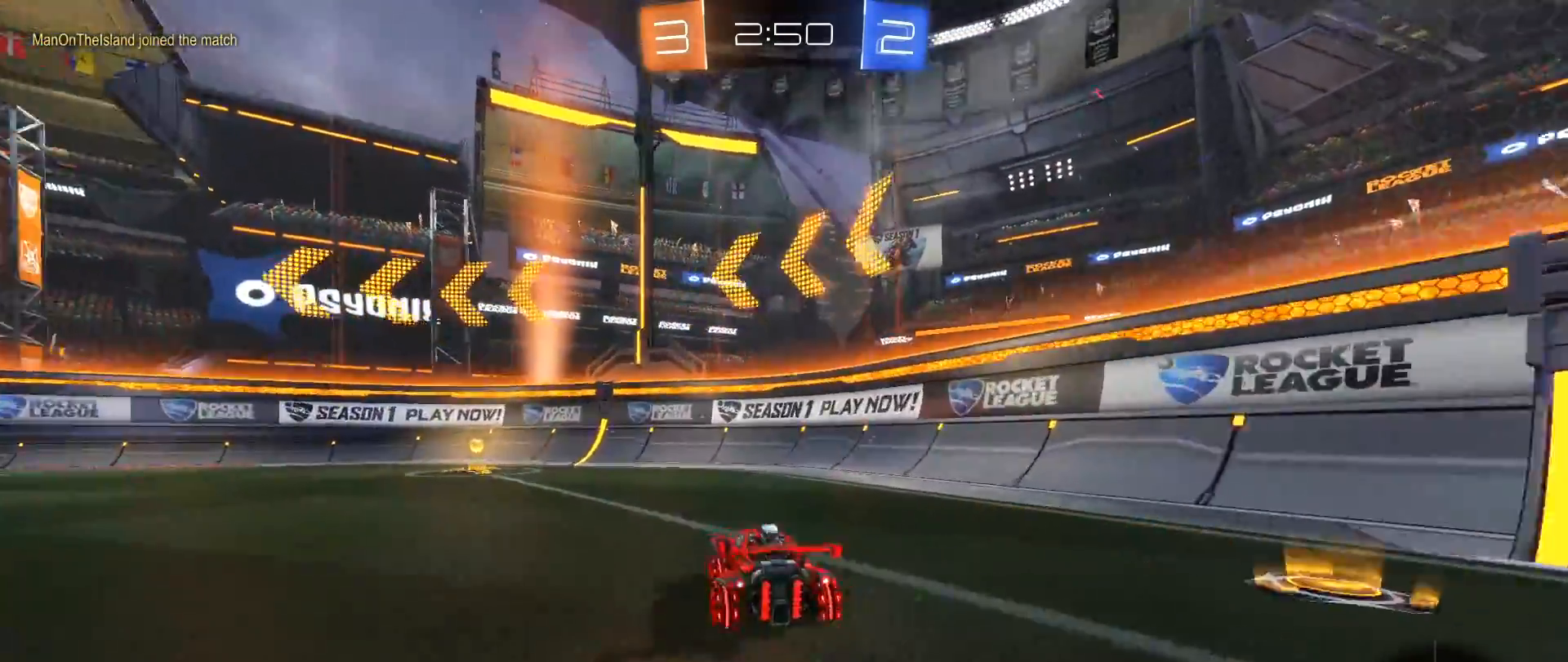
{"buttons": ["R2"], "left_stick": "center", "right_stick": "center", "events": [[67, "Y", "down"], [200, "Y", "up"], [350, "left_stick", "center"]]}
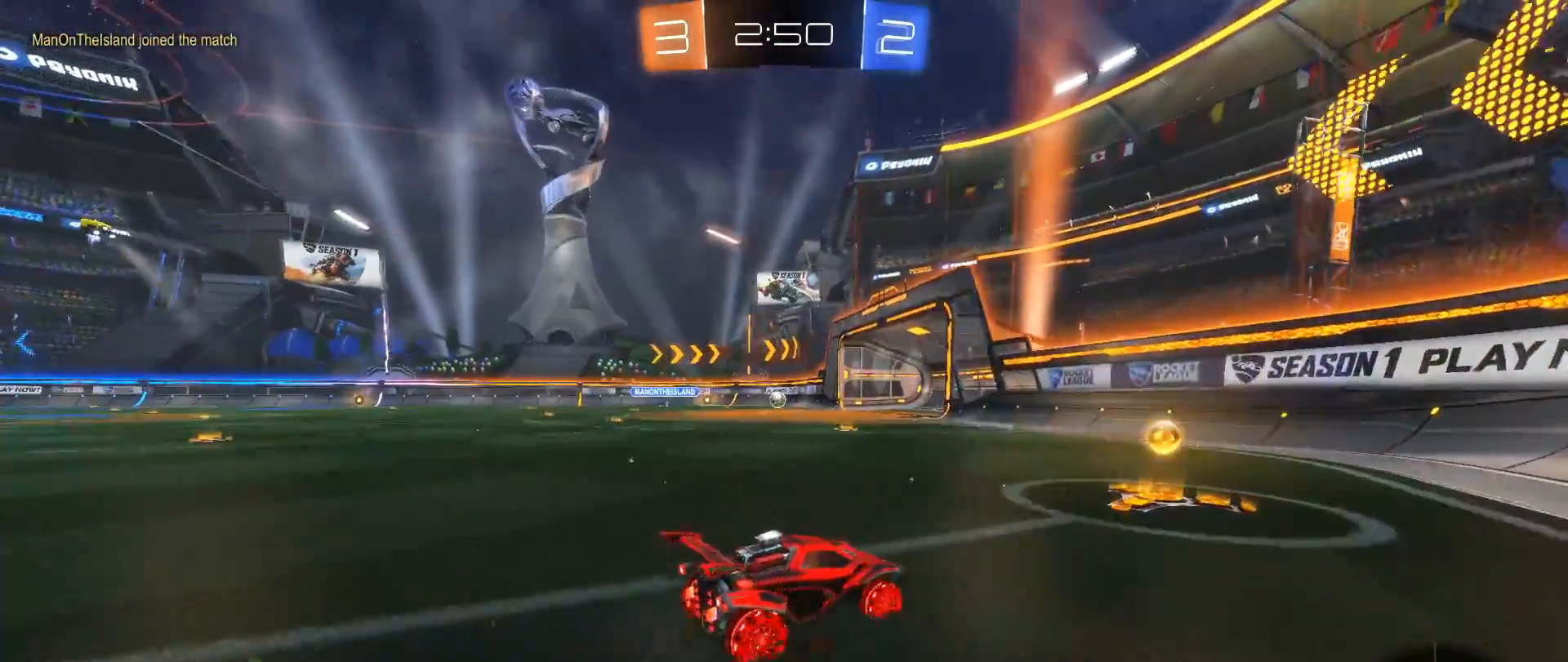
{"buttons": ["A", "L1", "R2"], "left_stick": "up-left", "right_stick": "center", "events": [[83, "left_stick", "left"], [450, "left_stick", "up-left"], [467, "A", "down"], [500, "L1", "down"]]}
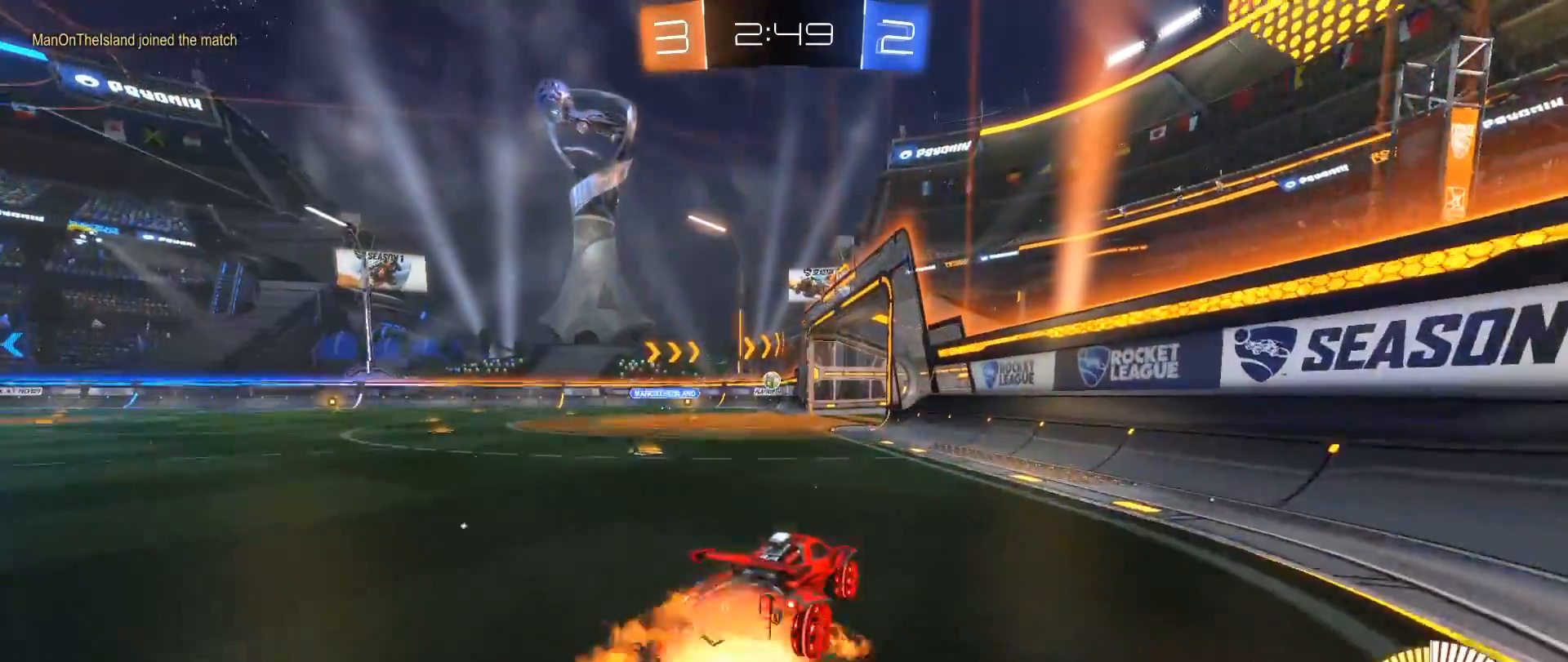
{"buttons": [], "left_stick": "center", "right_stick": "center", "events": [[17, "A", "up"], [67, "A", "down"], [167, "L1", "up"], [183, "A", "up"], [200, "R2", "up"], [317, "left_stick", "center"]]}
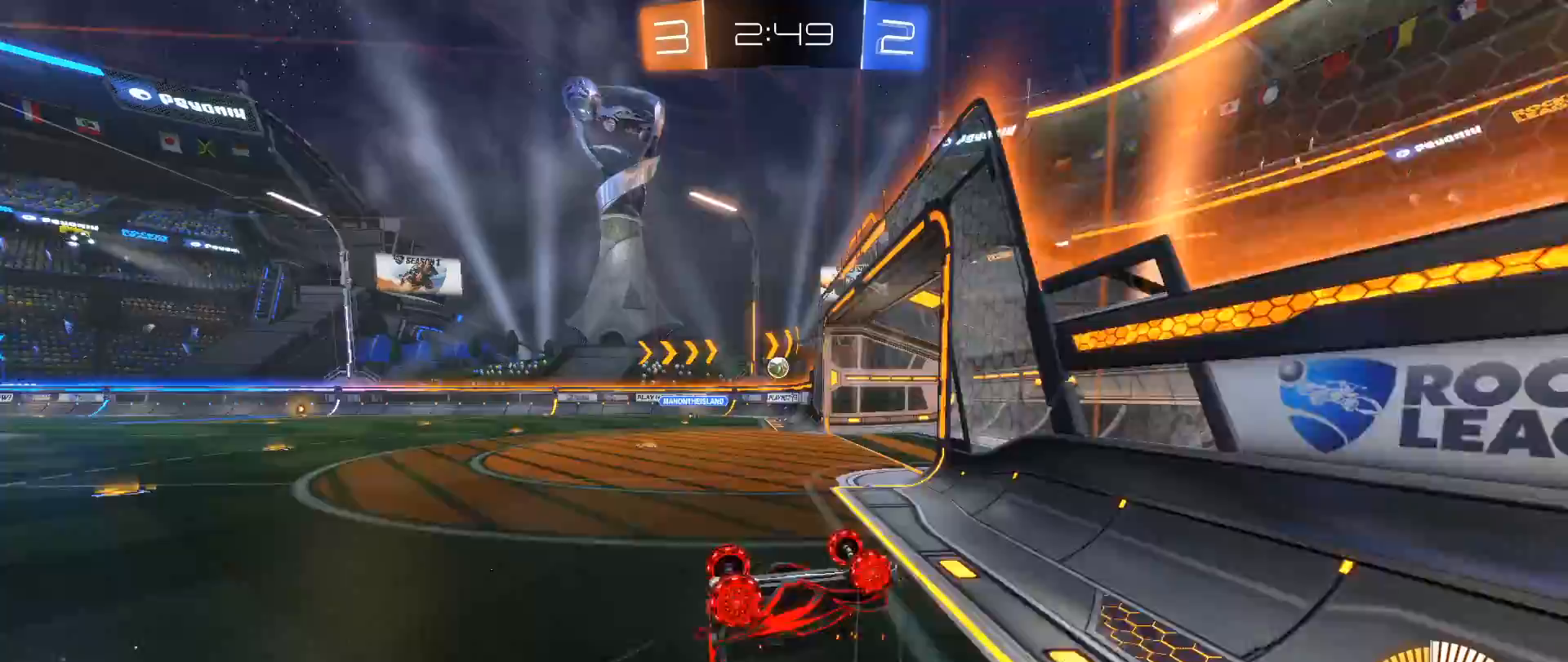
{"buttons": [], "left_stick": "center", "right_stick": "center", "events": [[67, "left_stick", "up-left"], [133, "L1", "down"], [233, "L1", "up"], [300, "left_stick", "center"]]}
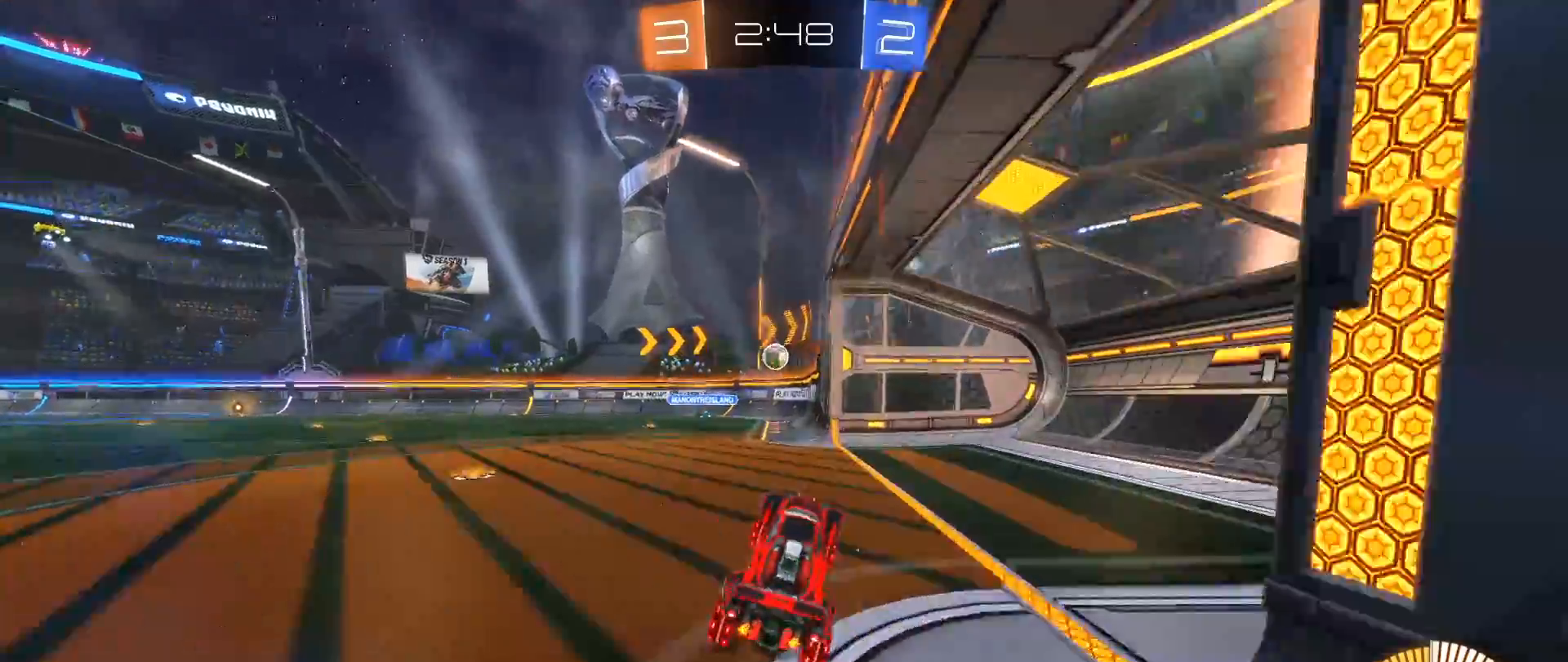
{"buttons": ["R2"], "left_stick": "left", "right_stick": "center", "events": [[150, "L2", "down"], [200, "left_stick", "left"], [367, "L2", "up"], [383, "R2", "down"]]}
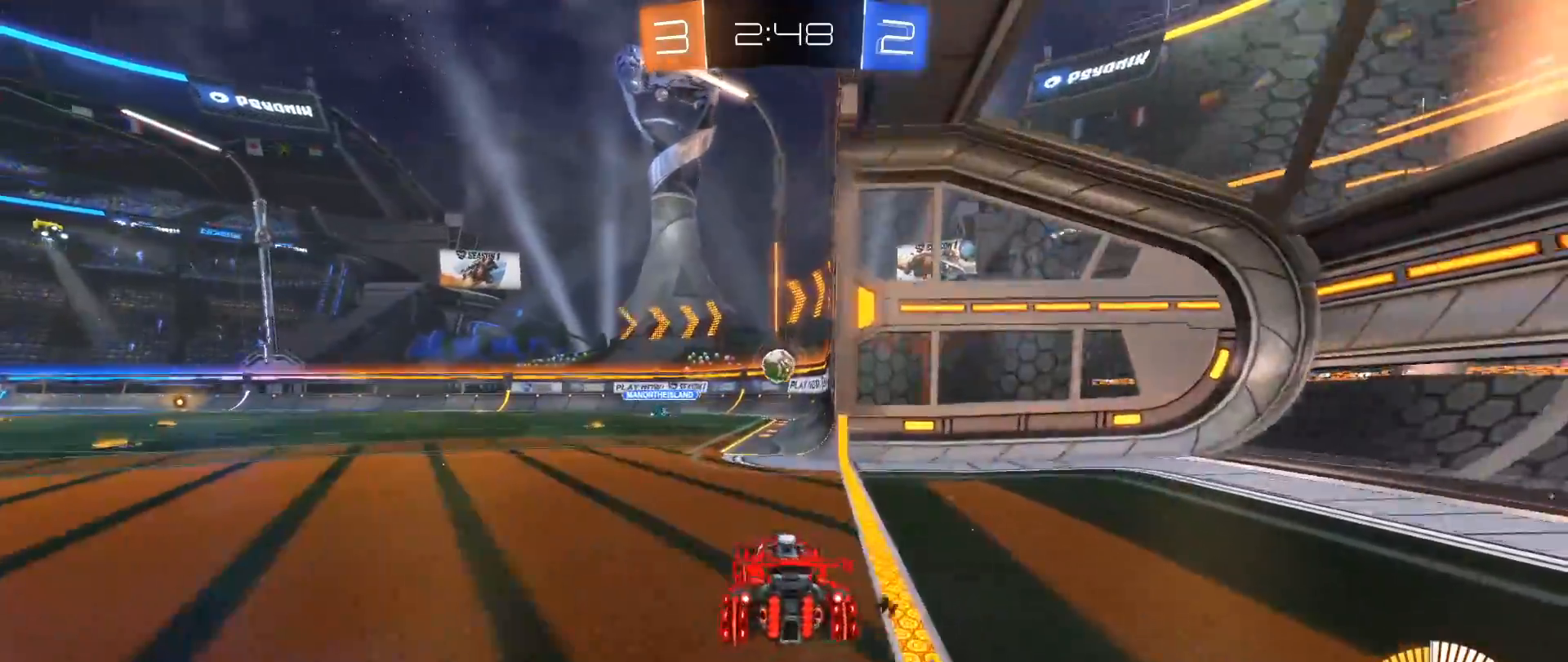
{"buttons": ["B", "R2"], "left_stick": "center", "right_stick": "center", "events": [[217, "left_stick", "right"], [267, "B", "down"], [500, "left_stick", "center"]]}
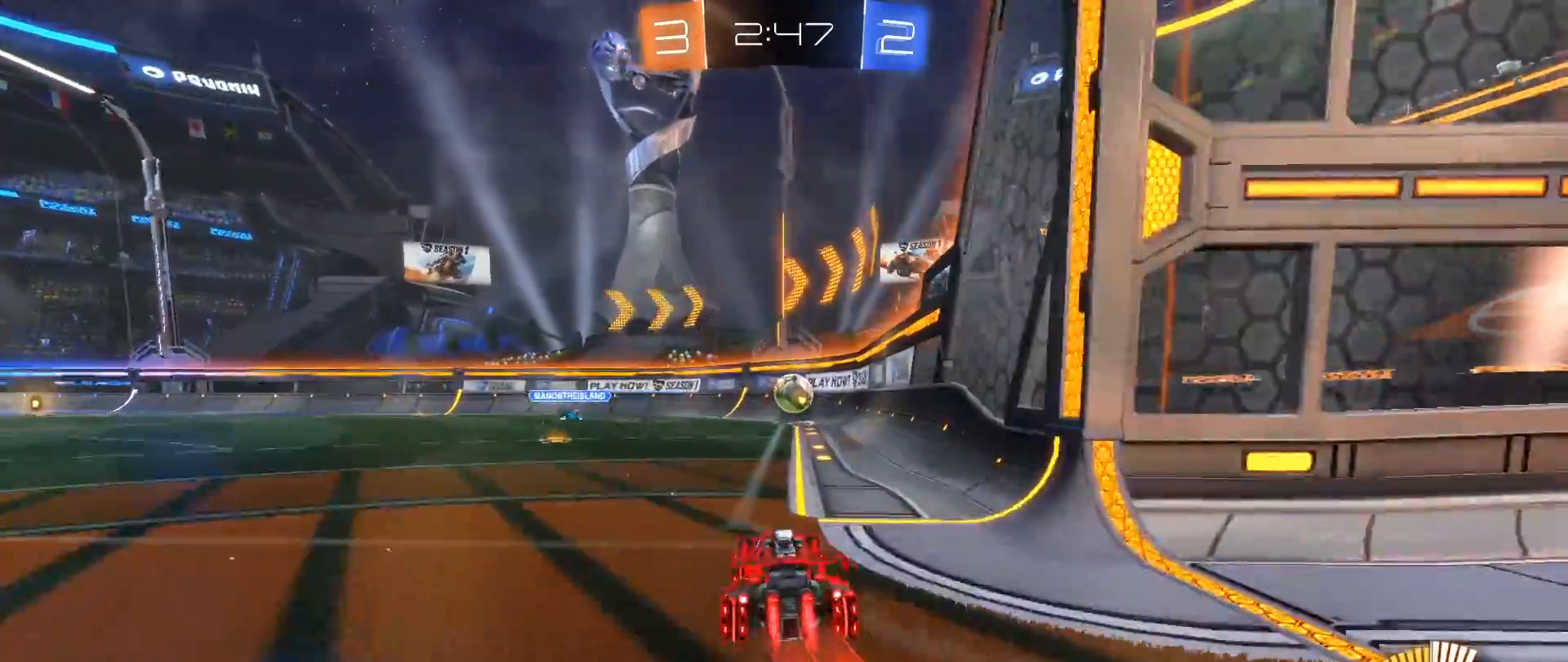
{"buttons": ["B", "R2"], "left_stick": "center", "right_stick": "center", "events": []}
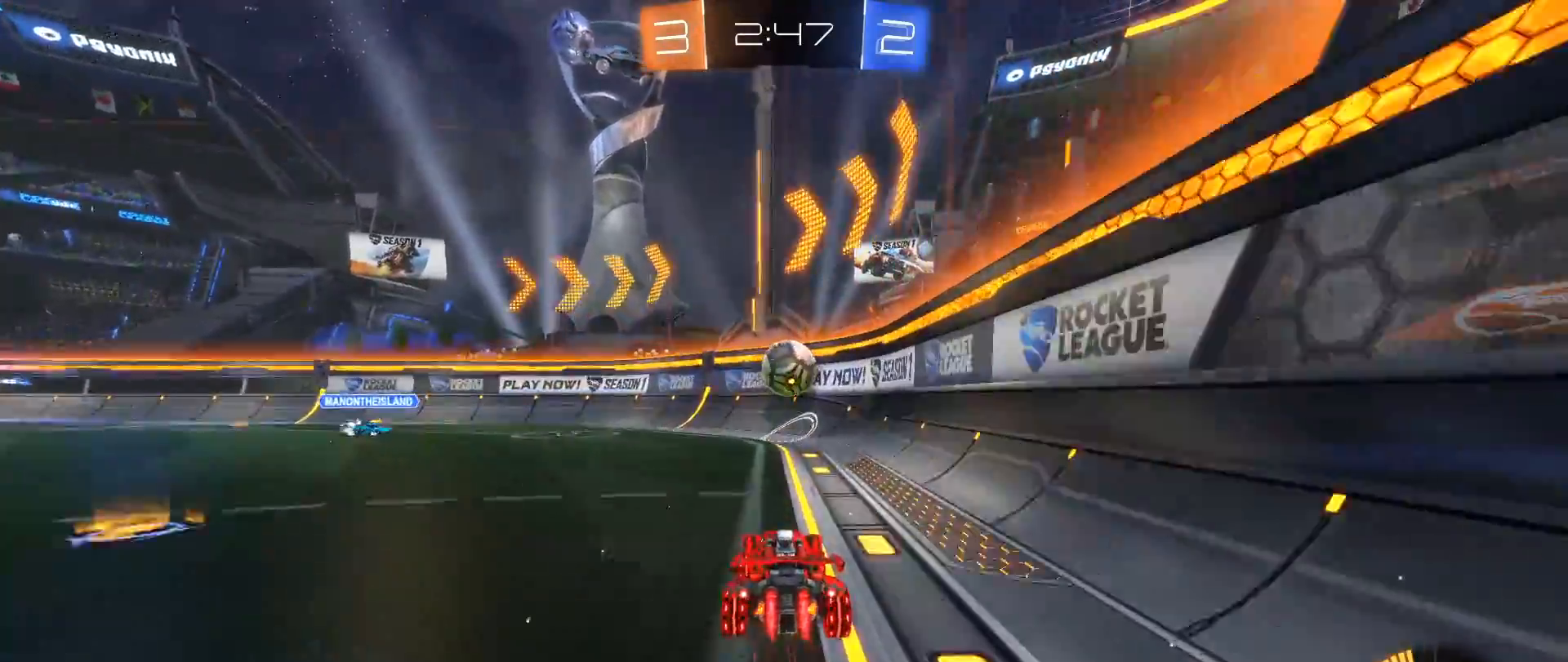
{"buttons": ["R2"], "left_stick": "up-right", "right_stick": "center", "events": [[83, "B", "up"], [167, "left_stick", "down"], [250, "A", "down"], [417, "A", "up"], [483, "left_stick", "up-right"]]}
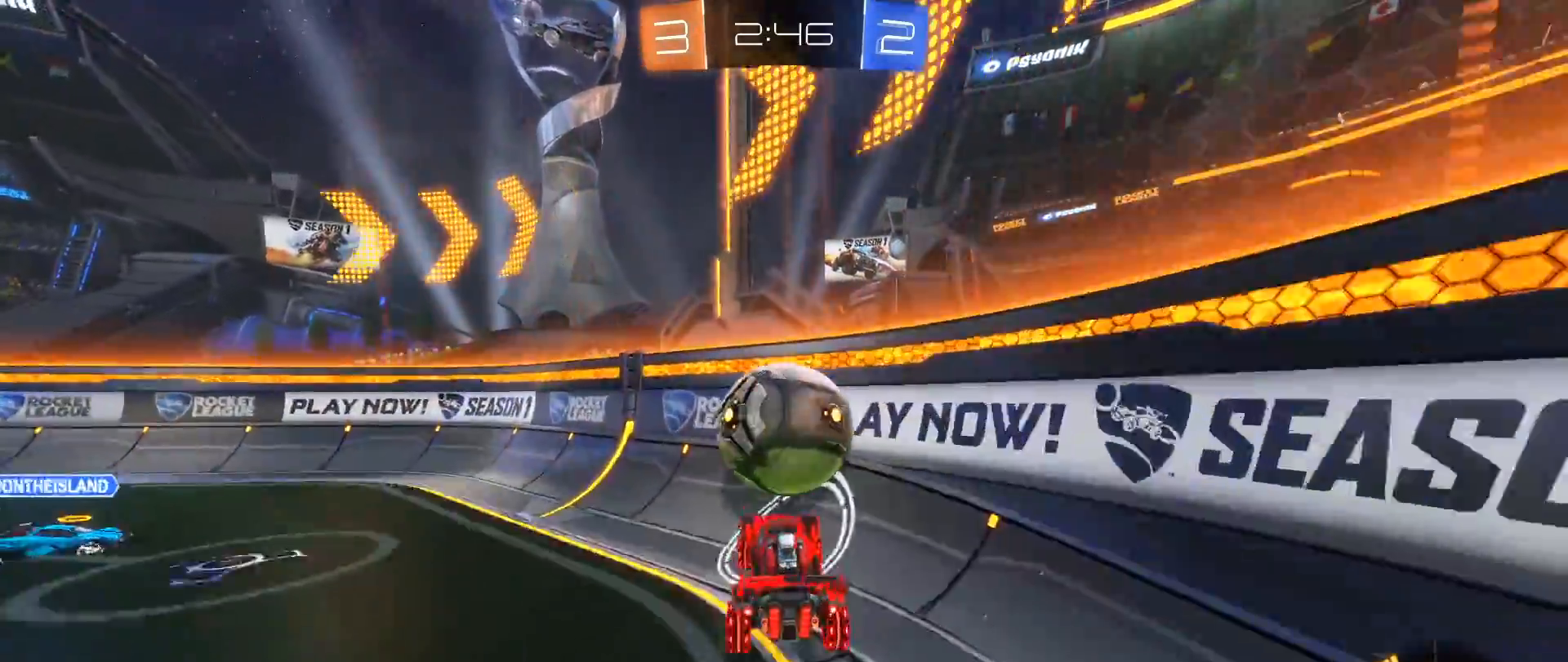
{"buttons": ["R2"], "left_stick": "center", "right_stick": "center", "events": [[17, "left_stick", "up"], [83, "A", "down"], [200, "A", "up"], [267, "left_stick", "center"]]}